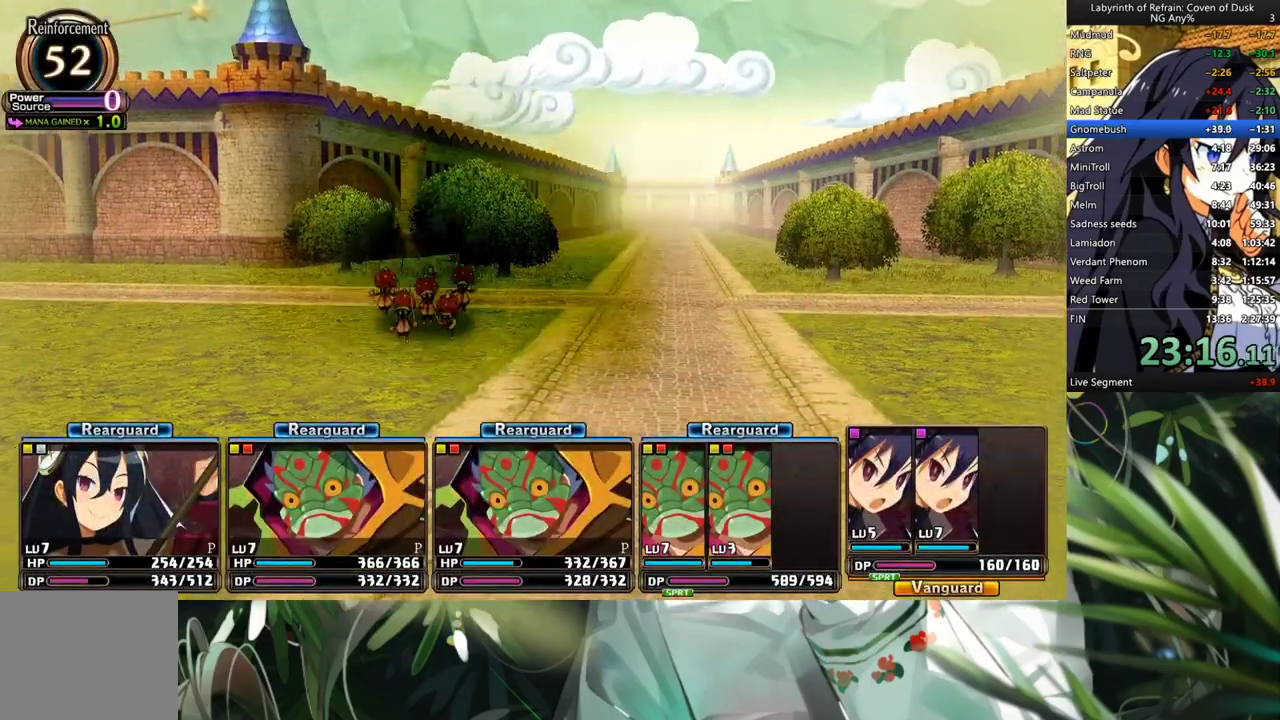
Gameplay with a controller (Xbox layout); each line is a JSON object with the inputs held at the frame after it. "events" lists button and stick changes between this image and that frame as [ms after this image, input, new state], when the widget could be followed in between. Not read: L3.
{"buttons": [], "left_stick": "center", "right_stick": "center", "events": []}
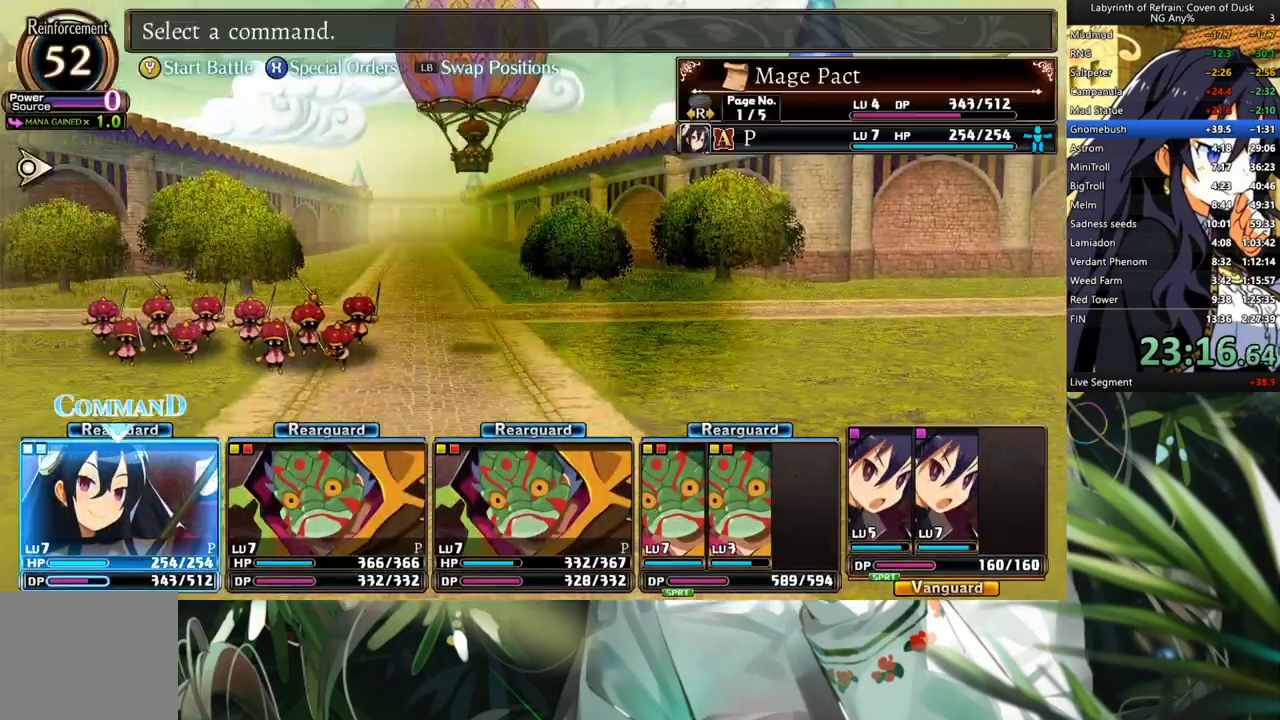
{"buttons": ["DPAD_DOWN"], "left_stick": "center", "right_stick": "center", "events": [[167, "DPAD_DOWN", "down"], [300, "A", "down"], [300, "DPAD_DOWN", "up"], [400, "DPAD_DOWN", "down"], [433, "A", "up"]]}
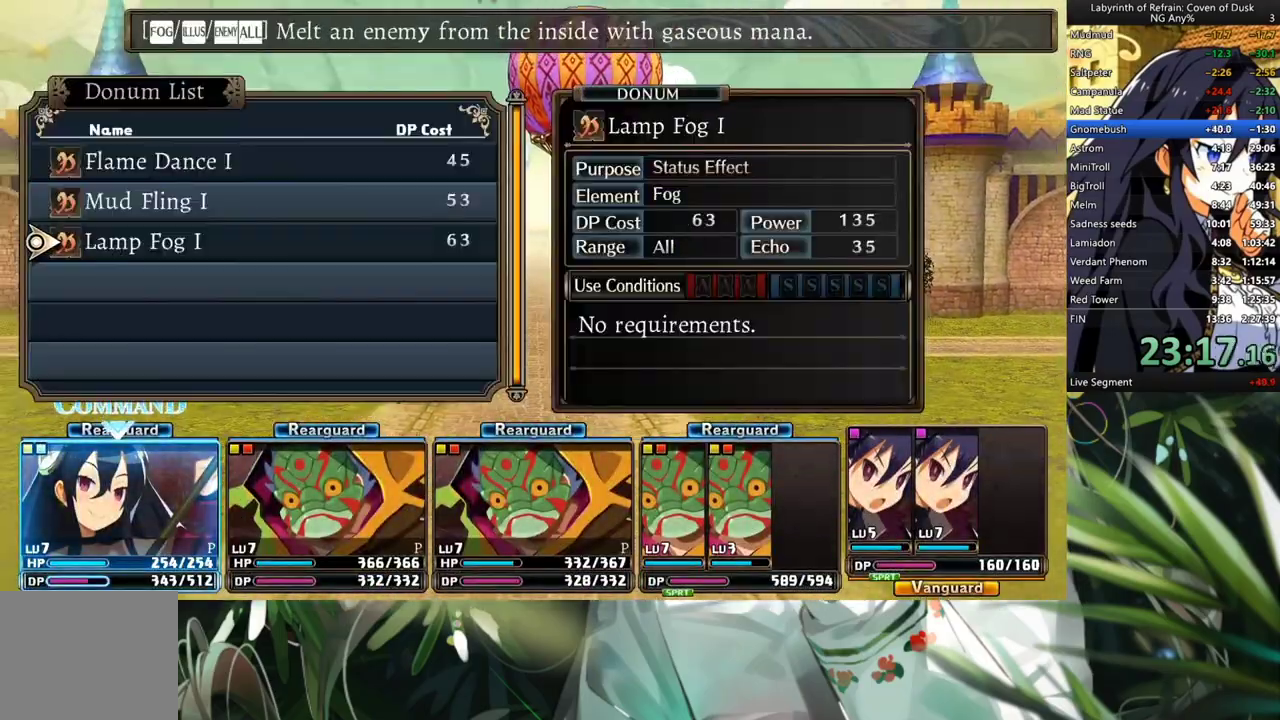
{"buttons": ["Y"], "left_stick": "center", "right_stick": "center", "events": [[167, "A", "down"], [167, "DPAD_DOWN", "up"], [233, "A", "up"], [300, "A", "down"], [400, "A", "up"], [467, "Y", "down"]]}
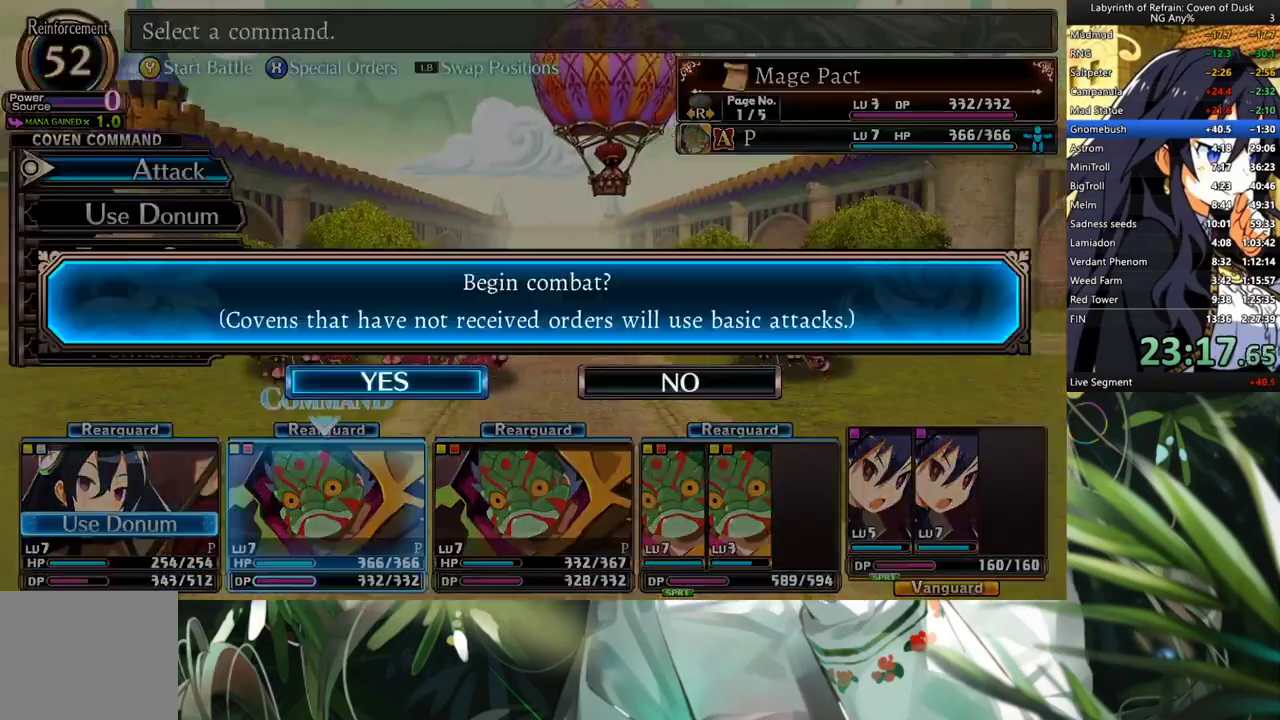
{"buttons": ["R1"], "left_stick": "center", "right_stick": "center", "events": [[67, "Y", "up"], [133, "A", "down"], [167, "A", "up"], [300, "R1", "down"]]}
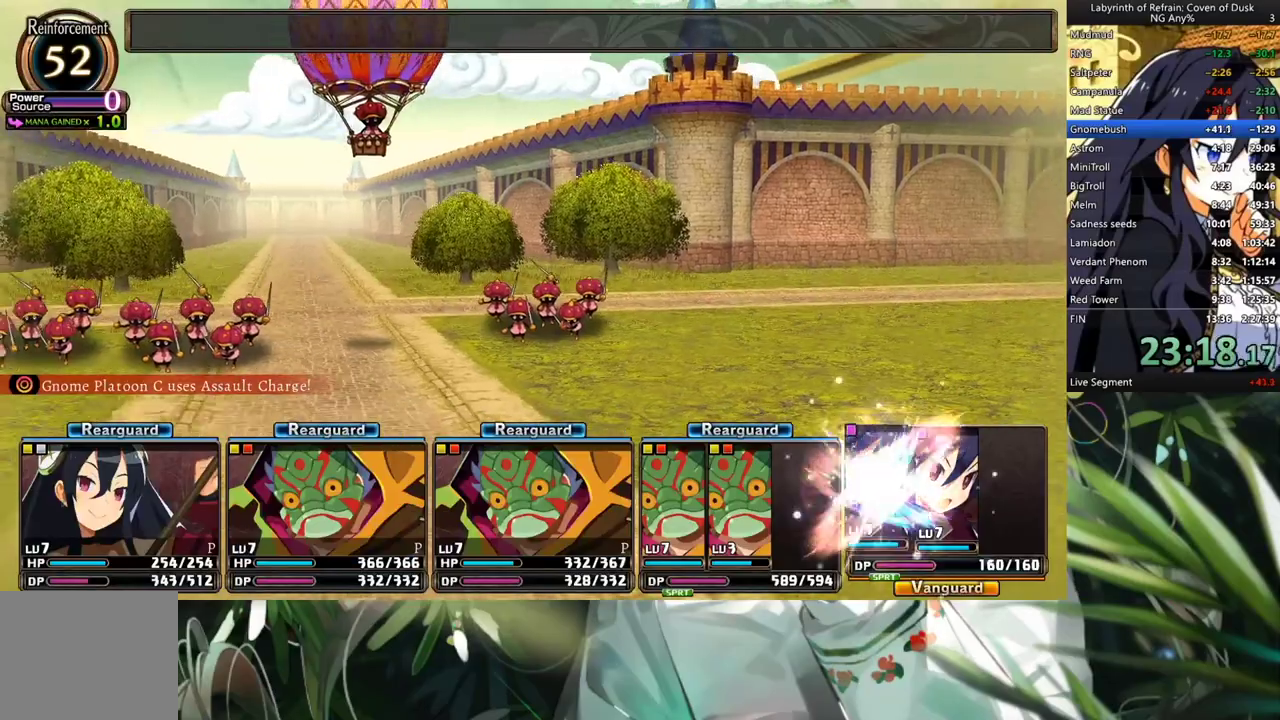
{"buttons": ["R1"], "left_stick": "center", "right_stick": "center", "events": []}
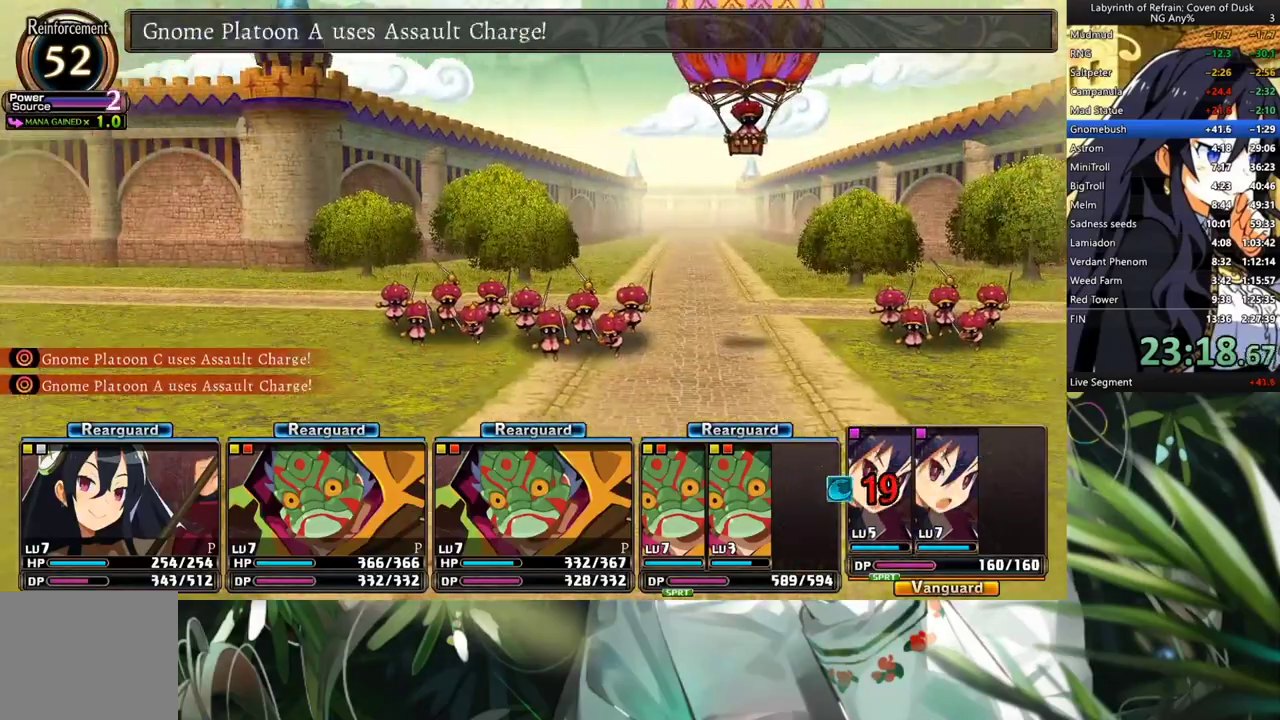
{"buttons": ["R1"], "left_stick": "center", "right_stick": "center", "events": []}
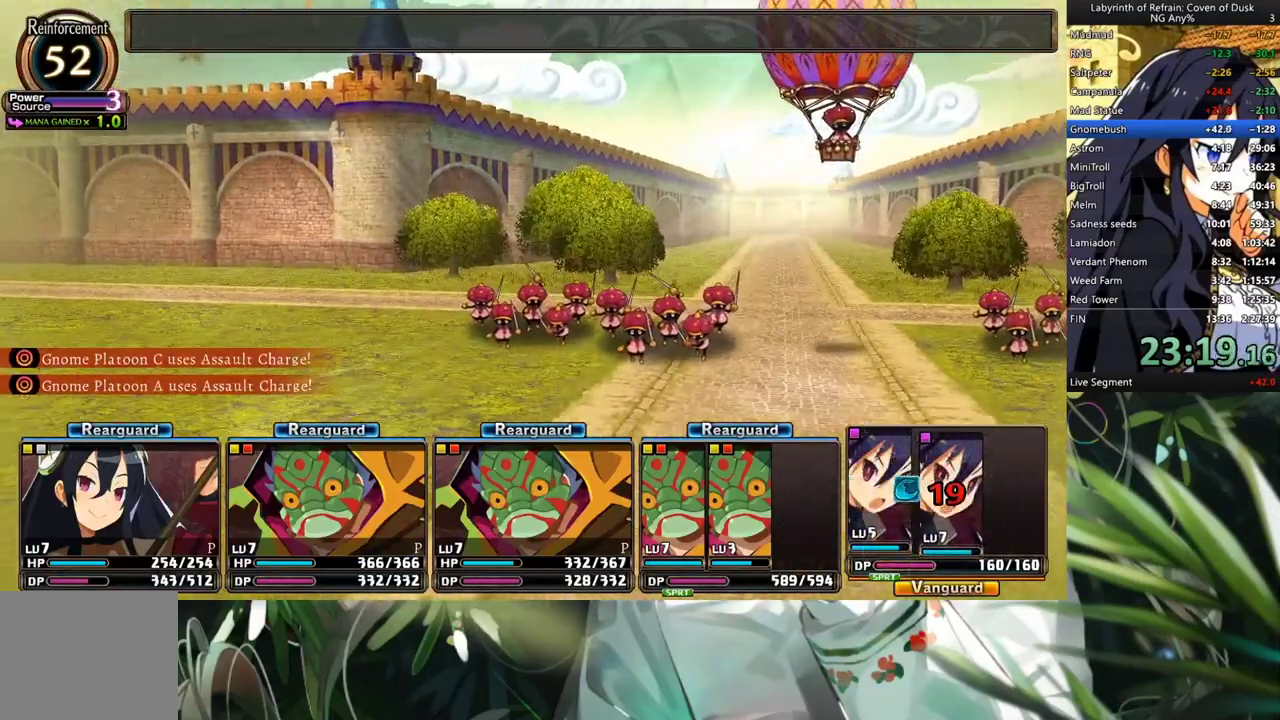
{"buttons": ["R1"], "left_stick": "center", "right_stick": "center", "events": []}
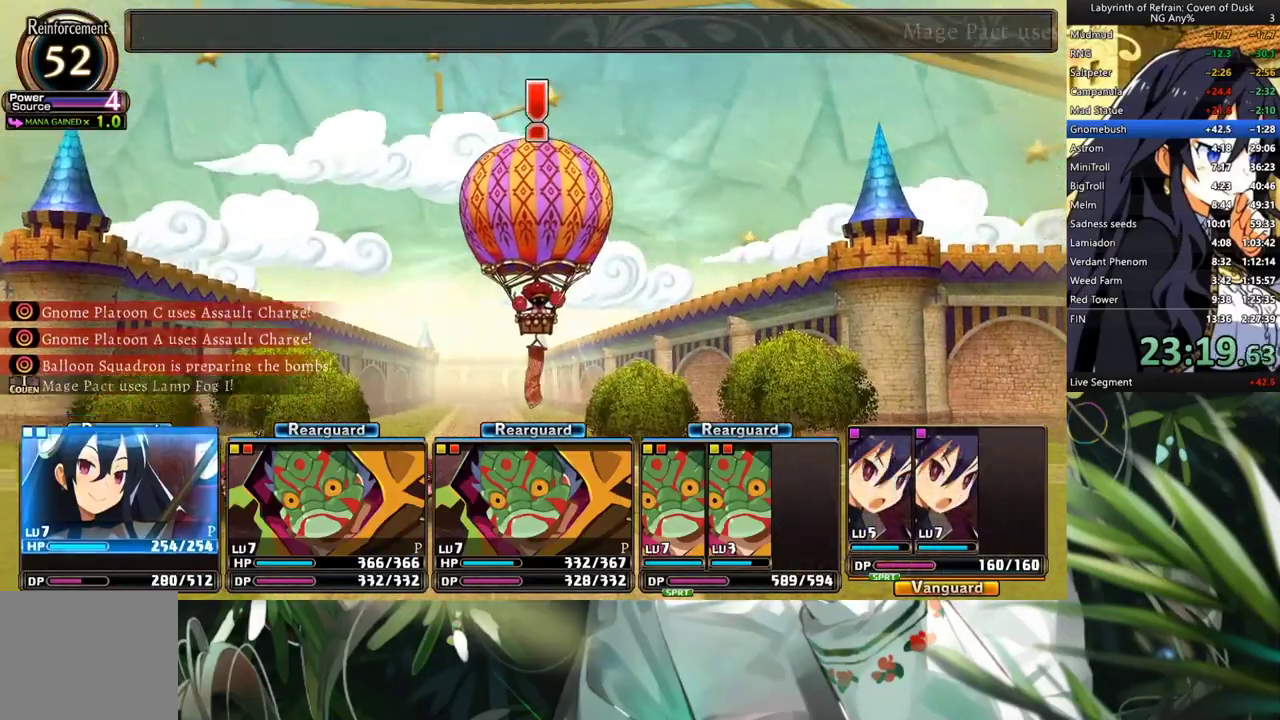
{"buttons": ["R1"], "left_stick": "center", "right_stick": "center", "events": []}
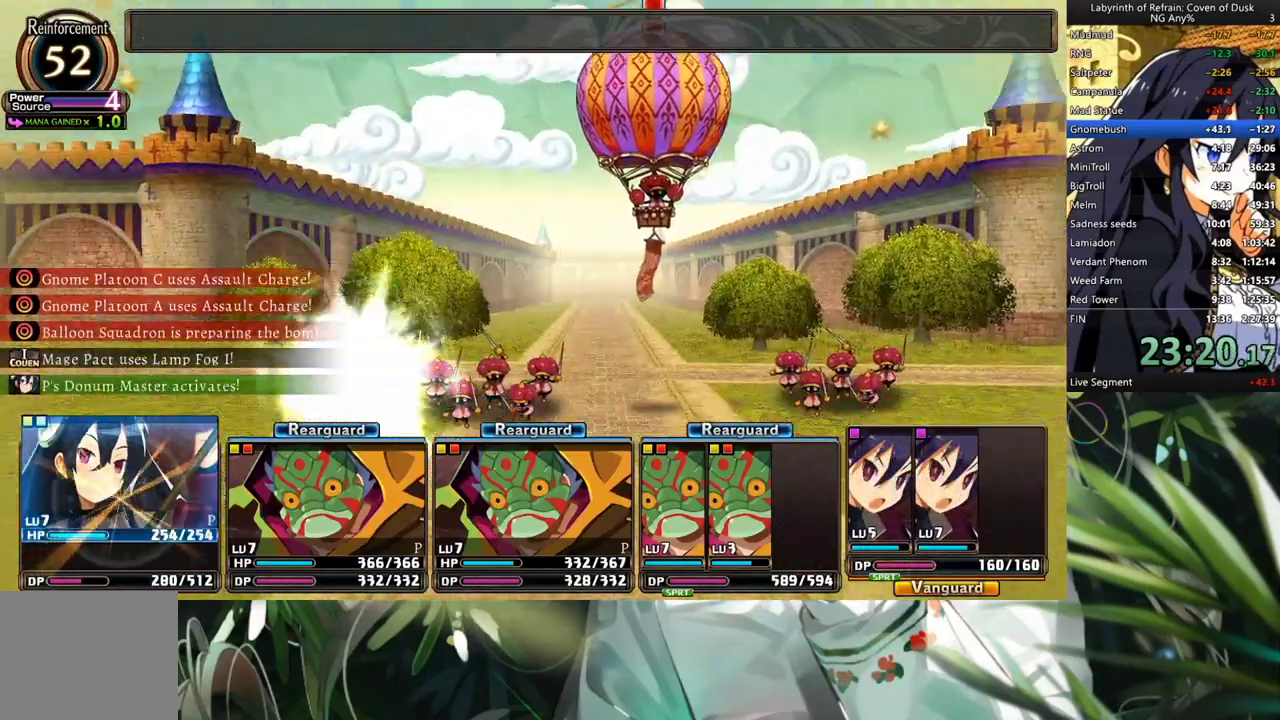
{"buttons": ["R1"], "left_stick": "center", "right_stick": "center", "events": []}
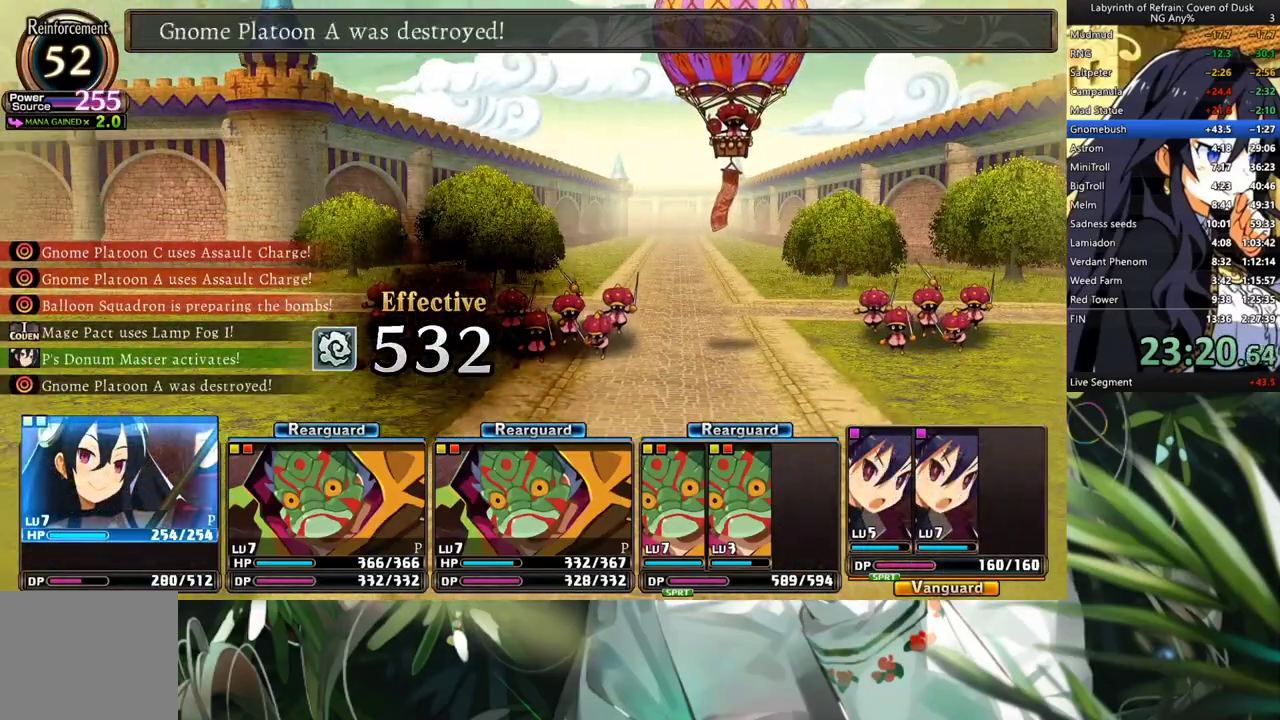
{"buttons": ["R1"], "left_stick": "center", "right_stick": "center", "events": []}
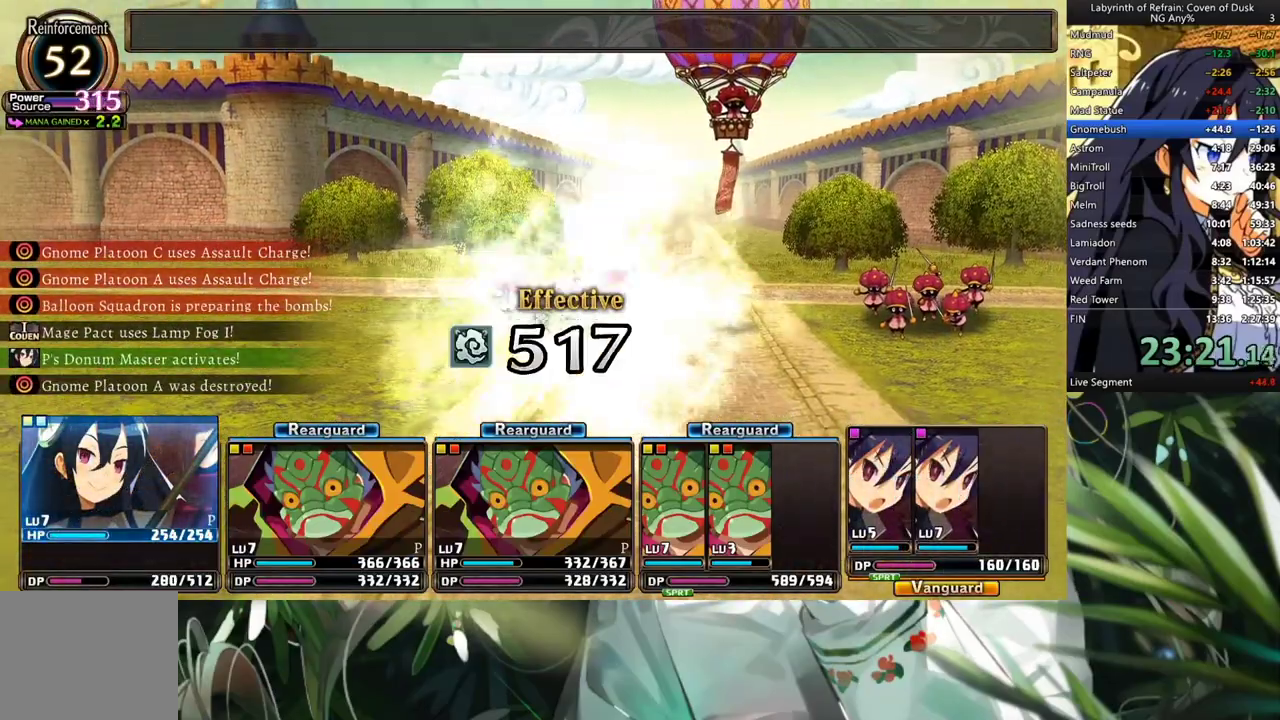
{"buttons": ["R1"], "left_stick": "center", "right_stick": "center", "events": []}
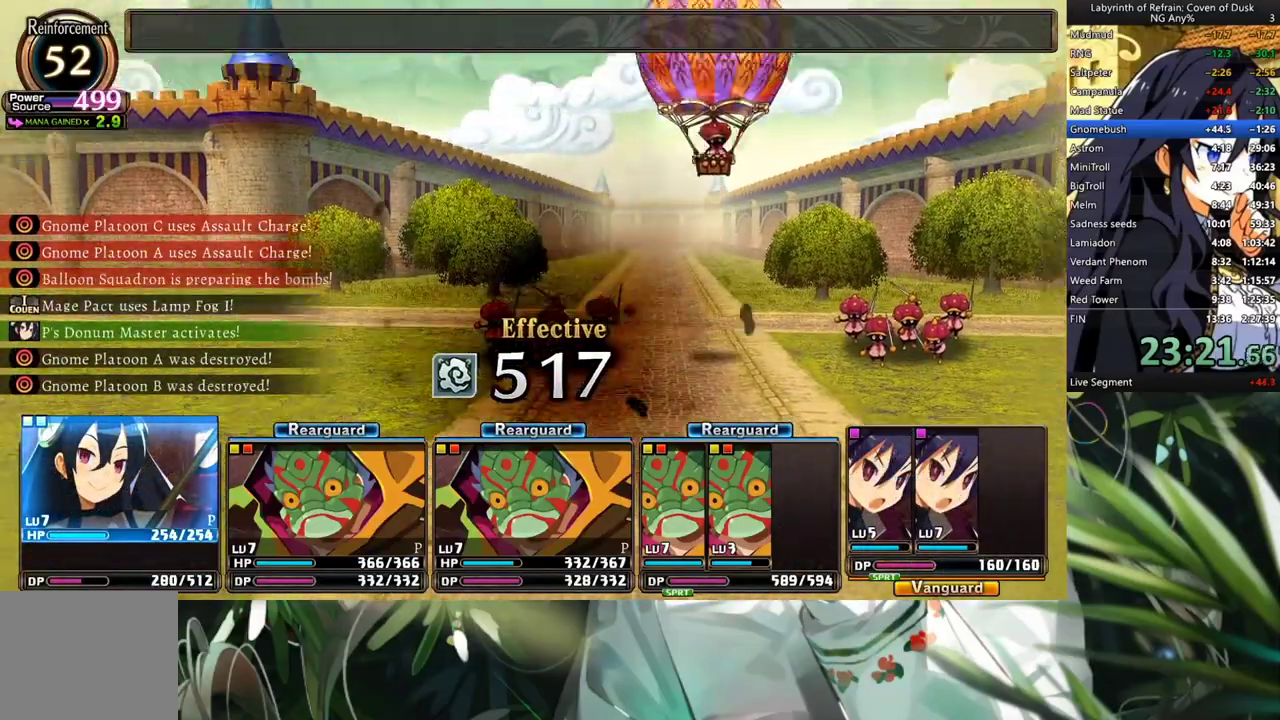
{"buttons": ["R1"], "left_stick": "center", "right_stick": "center", "events": []}
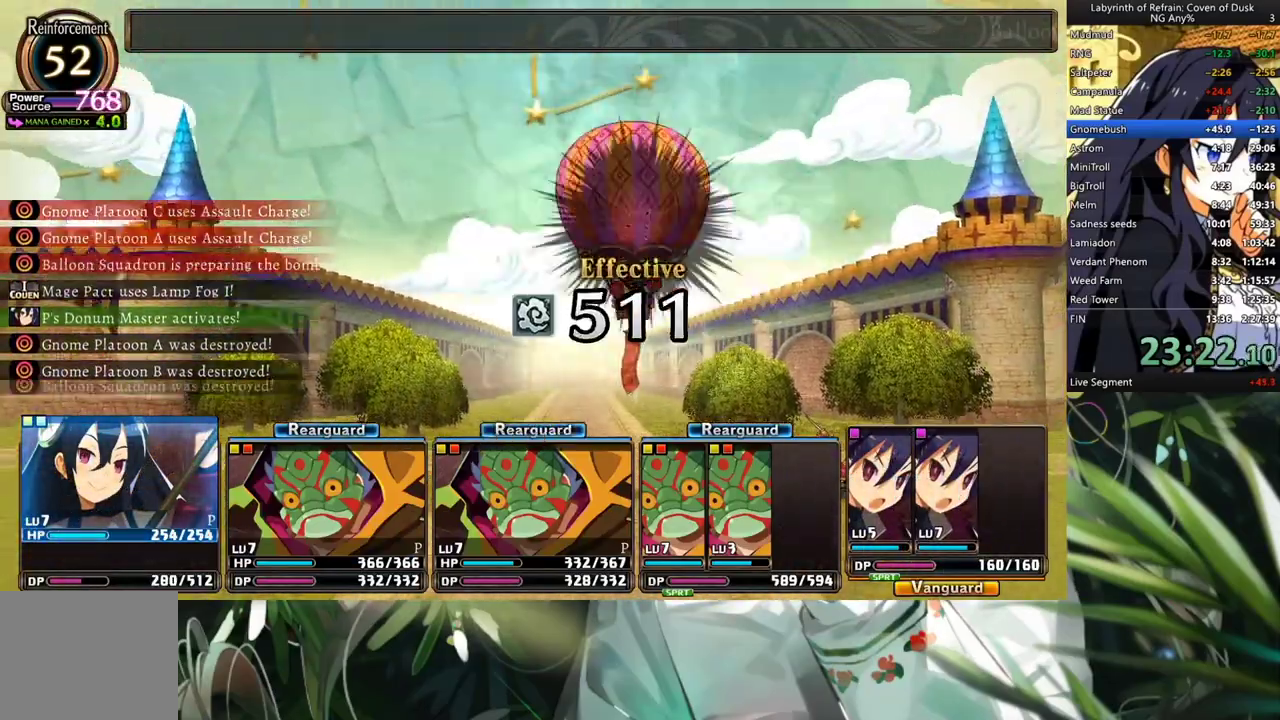
{"buttons": ["R1"], "left_stick": "center", "right_stick": "center", "events": []}
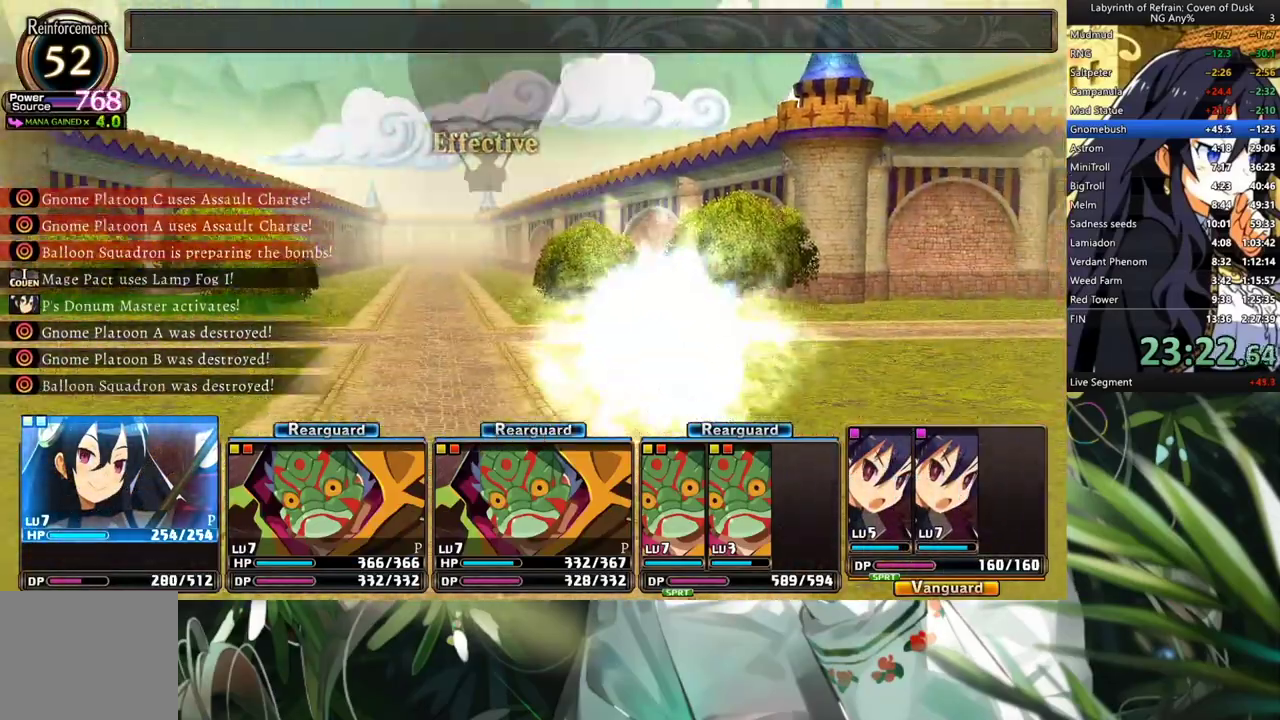
{"buttons": ["R1"], "left_stick": "center", "right_stick": "center", "events": []}
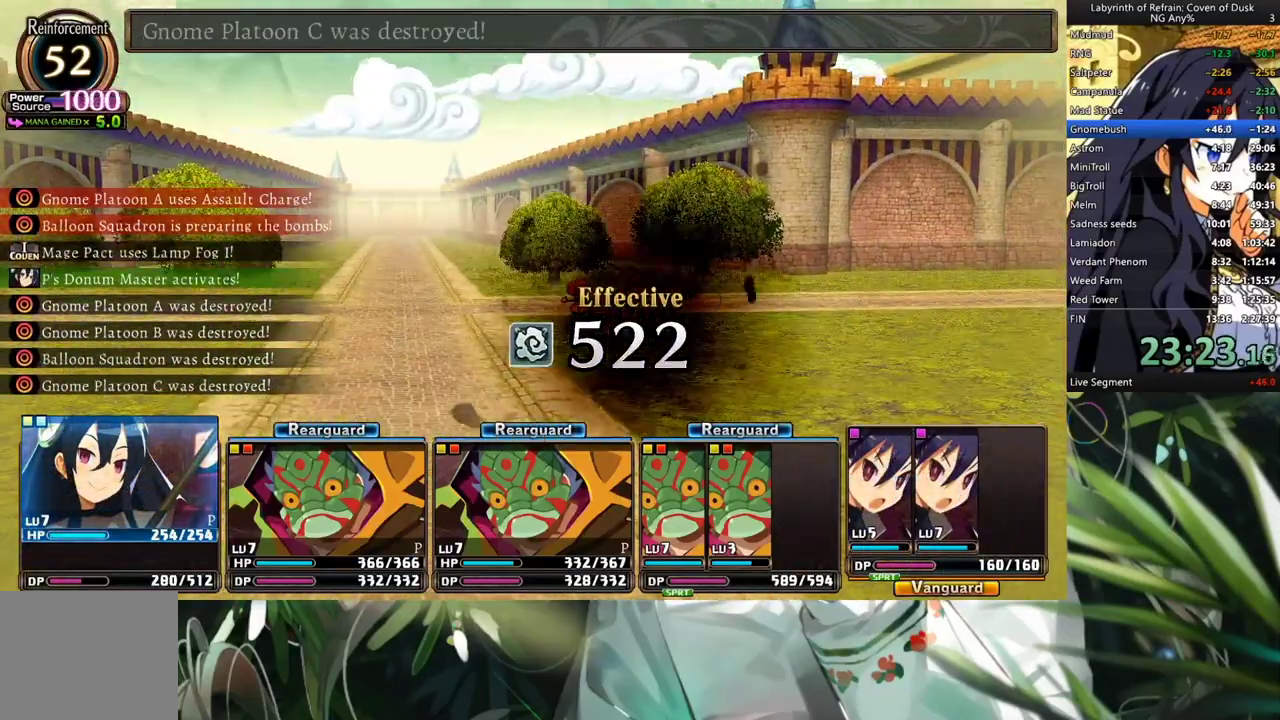
{"buttons": ["R1"], "left_stick": "center", "right_stick": "center", "events": []}
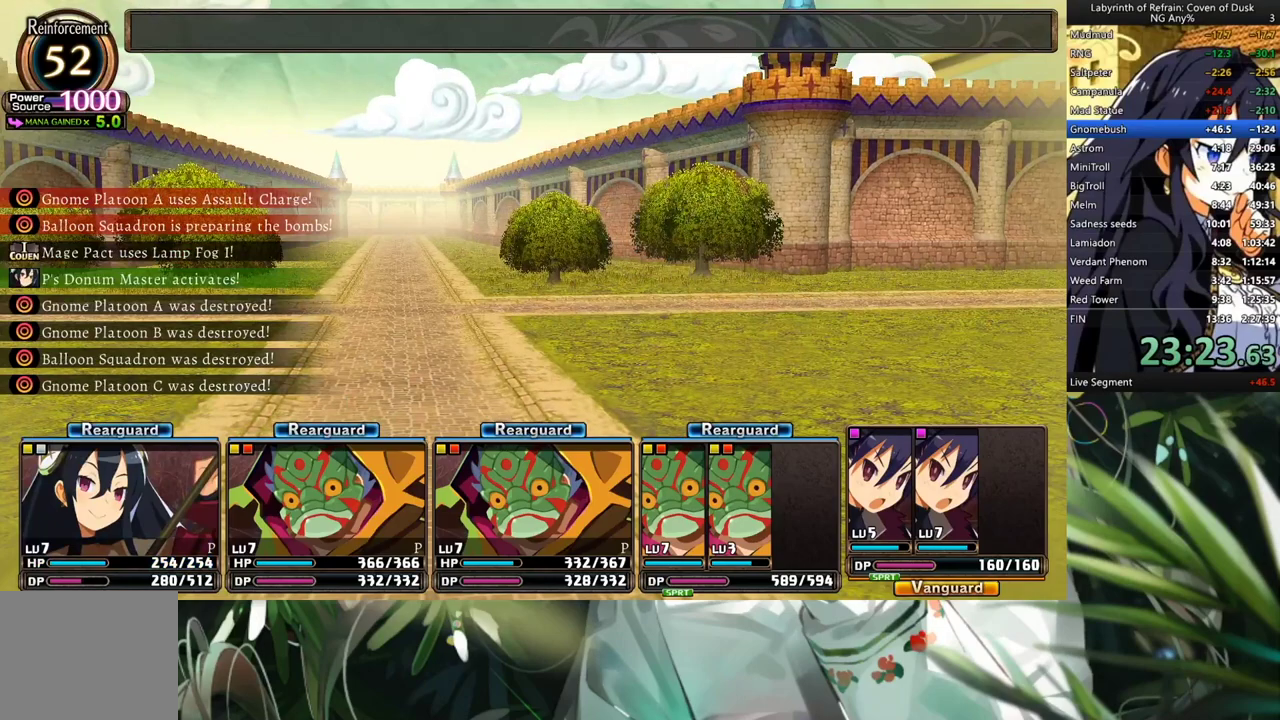
{"buttons": ["R1"], "left_stick": "center", "right_stick": "center", "events": []}
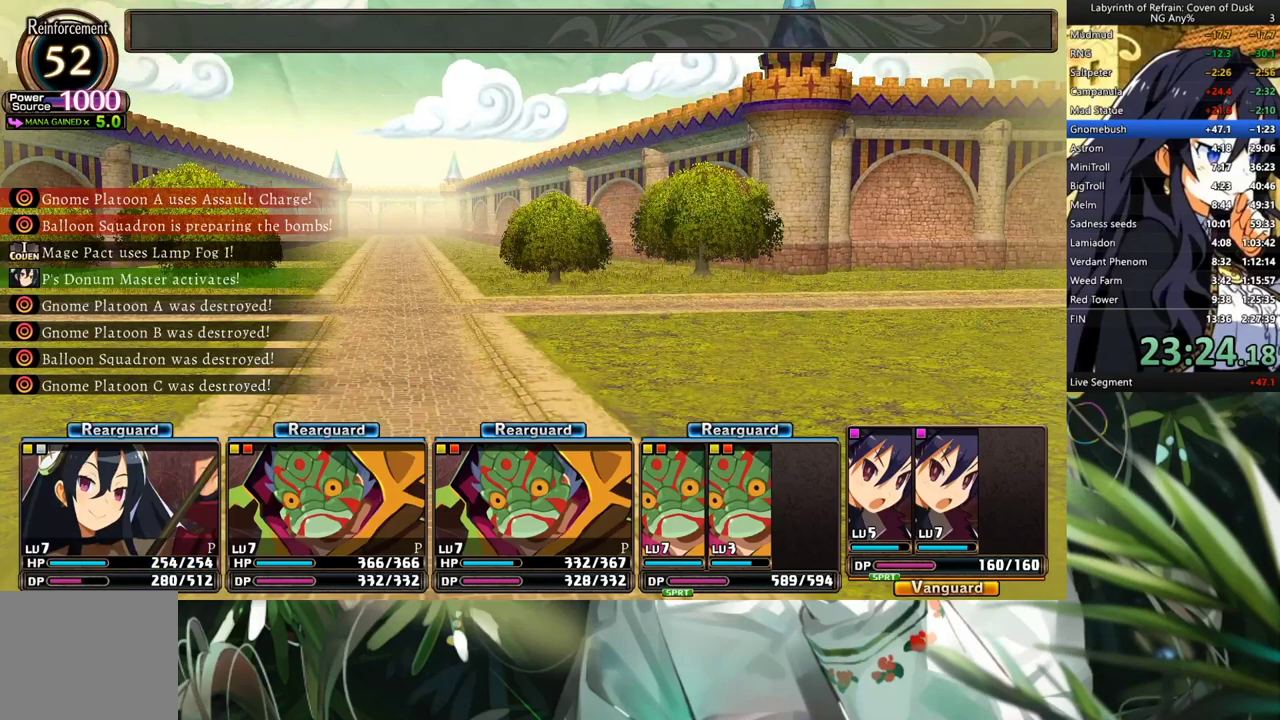
{"buttons": ["R1"], "left_stick": "center", "right_stick": "center", "events": []}
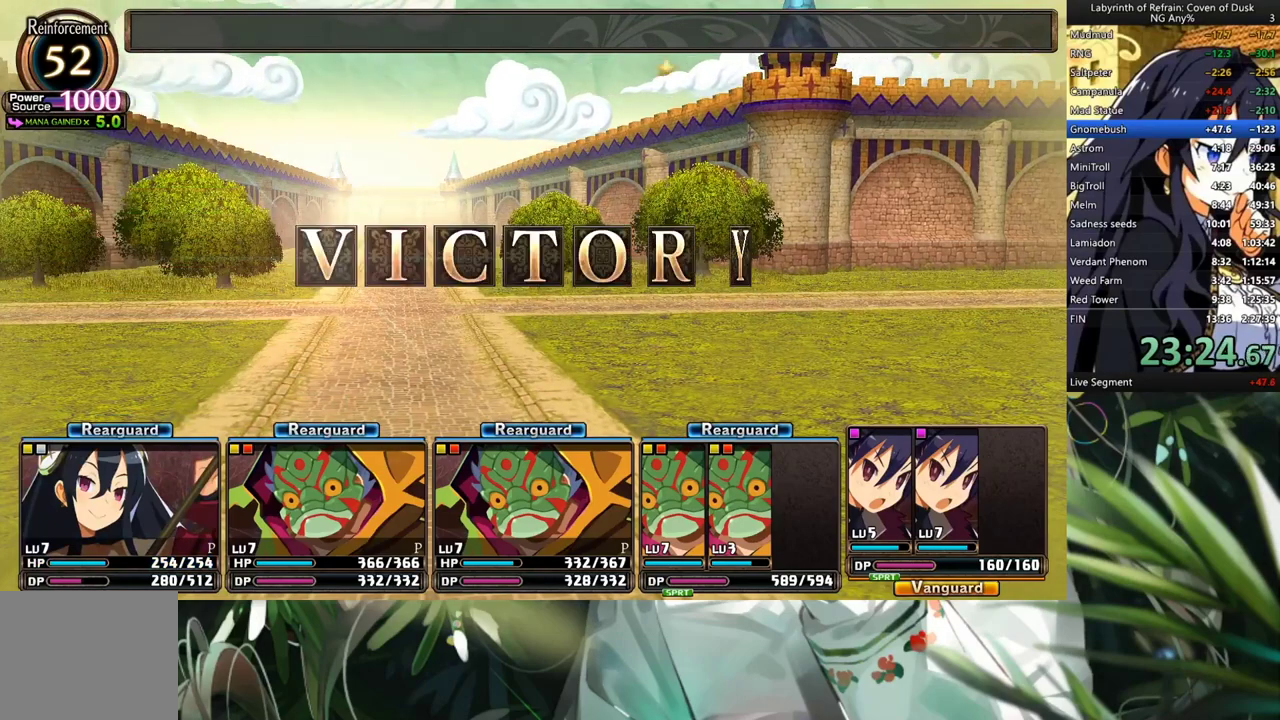
{"buttons": ["R1"], "left_stick": "center", "right_stick": "center", "events": []}
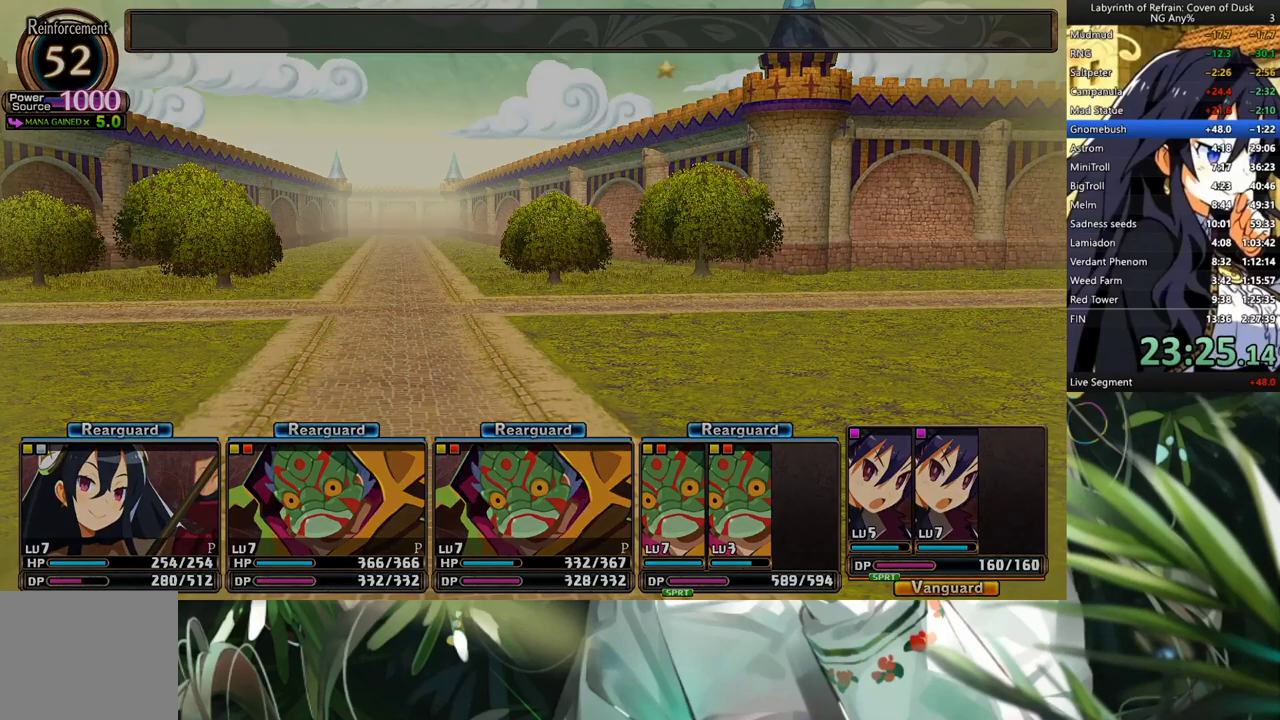
{"buttons": ["R1"], "left_stick": "center", "right_stick": "center", "events": []}
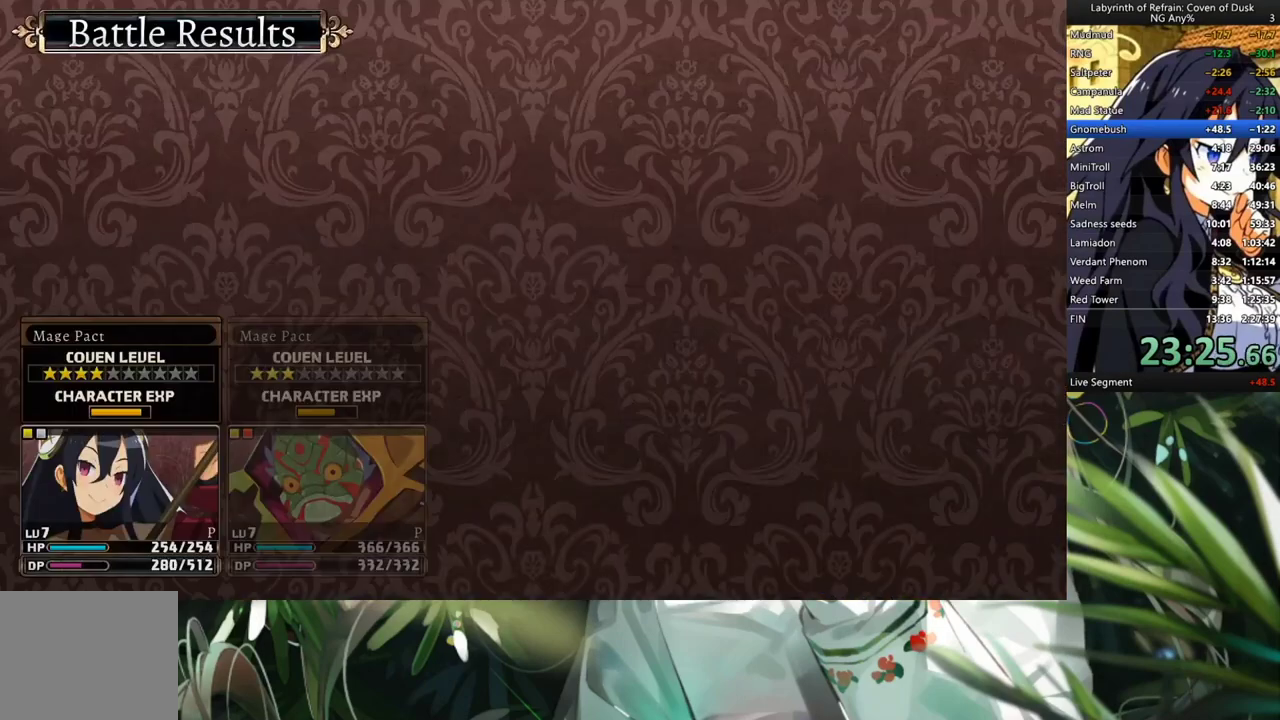
{"buttons": ["R1"], "left_stick": "center", "right_stick": "center", "events": []}
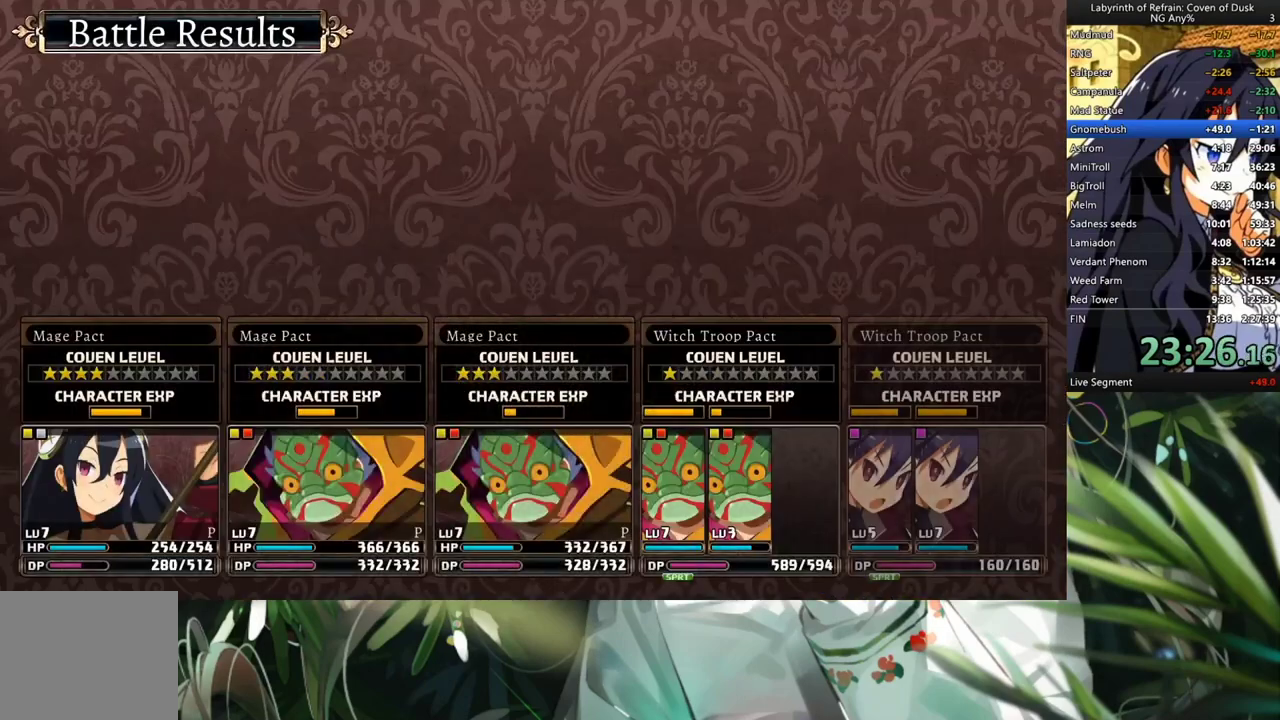
{"buttons": ["R1"], "left_stick": "center", "right_stick": "center", "events": []}
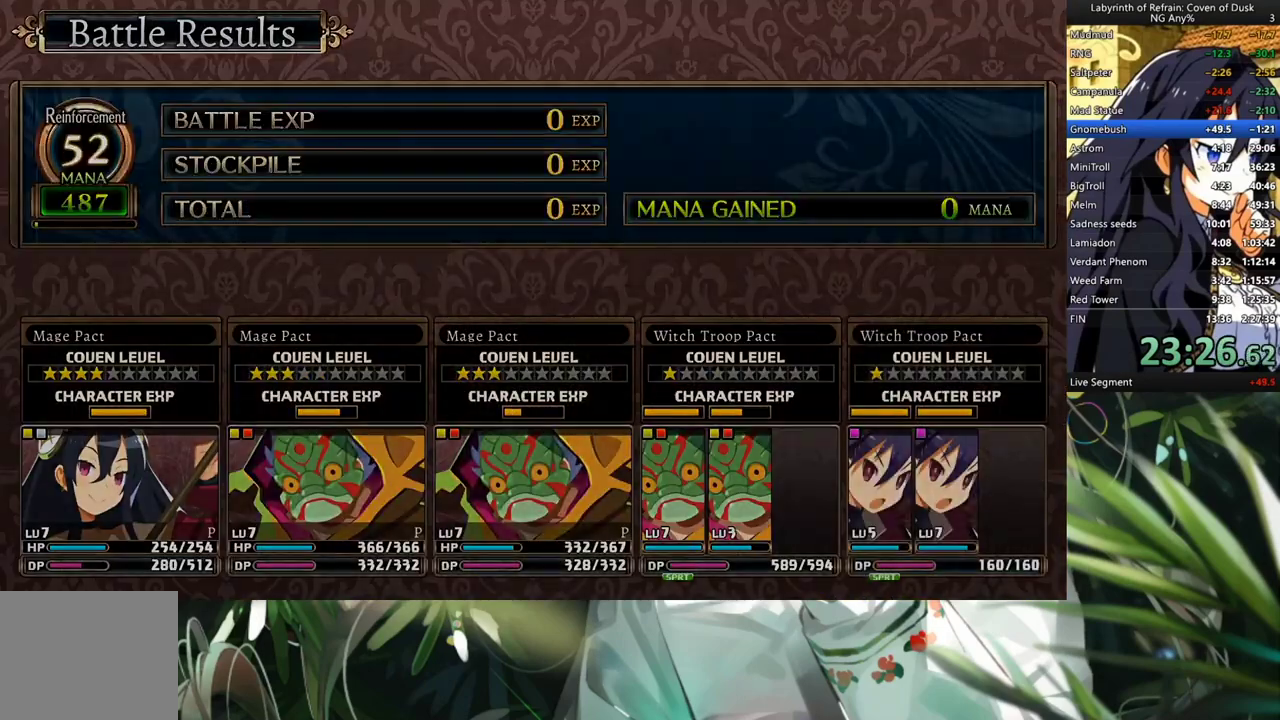
{"buttons": ["A"], "left_stick": "center", "right_stick": "center", "events": [[267, "R1", "up"], [467, "A", "down"]]}
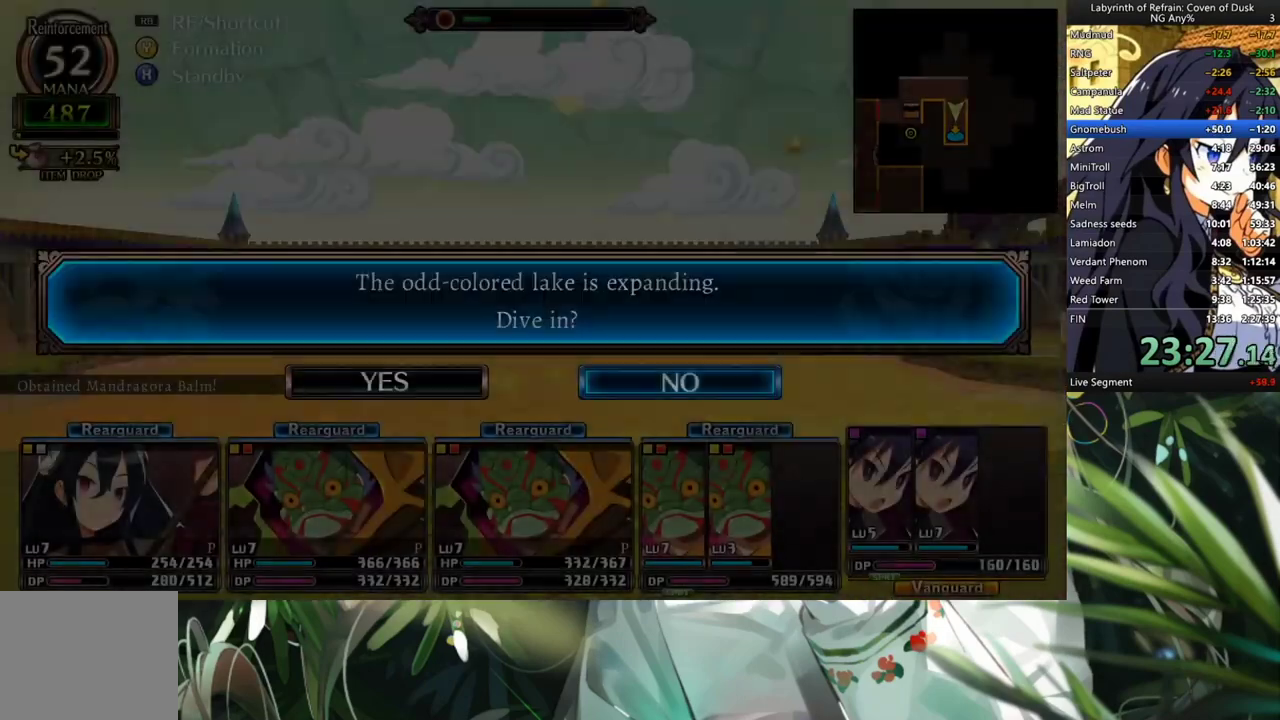
{"buttons": [], "left_stick": "center", "right_stick": "center", "events": [[167, "A", "up"], [200, "DPAD_LEFT", "down"], [400, "A", "down"], [400, "DPAD_LEFT", "up"], [500, "A", "up"]]}
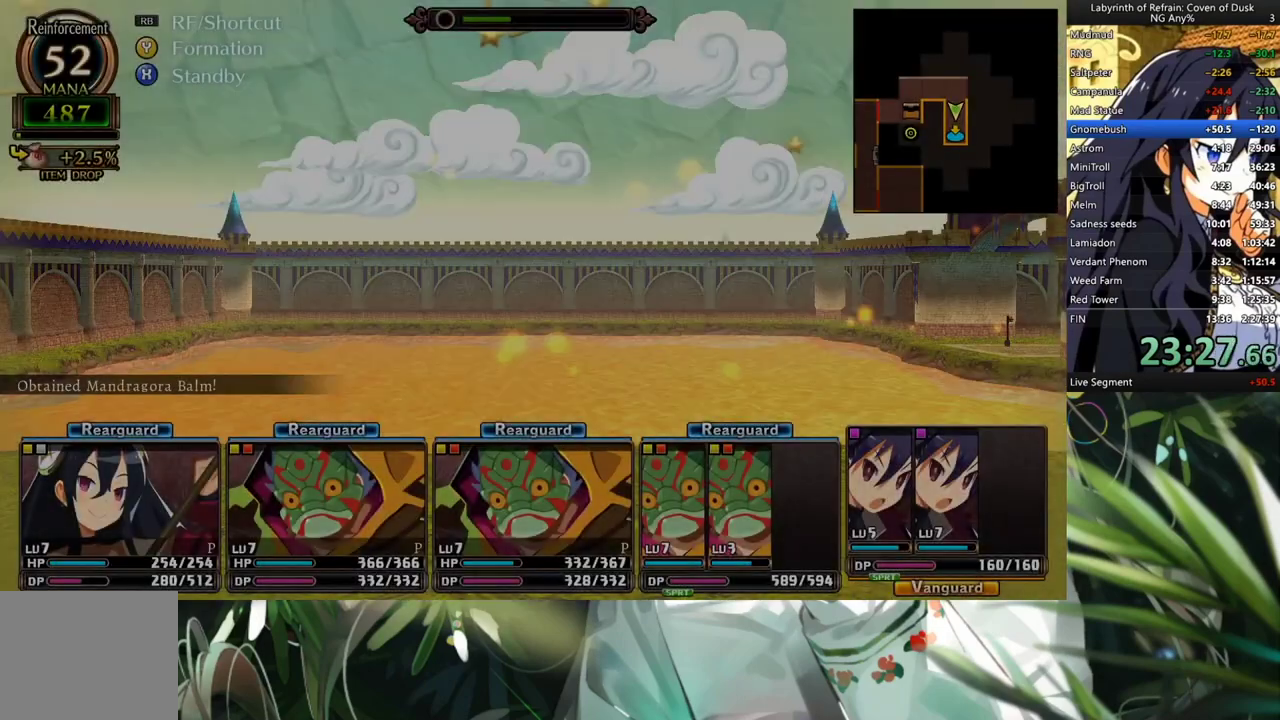
{"buttons": [], "left_stick": "center", "right_stick": "center", "events": []}
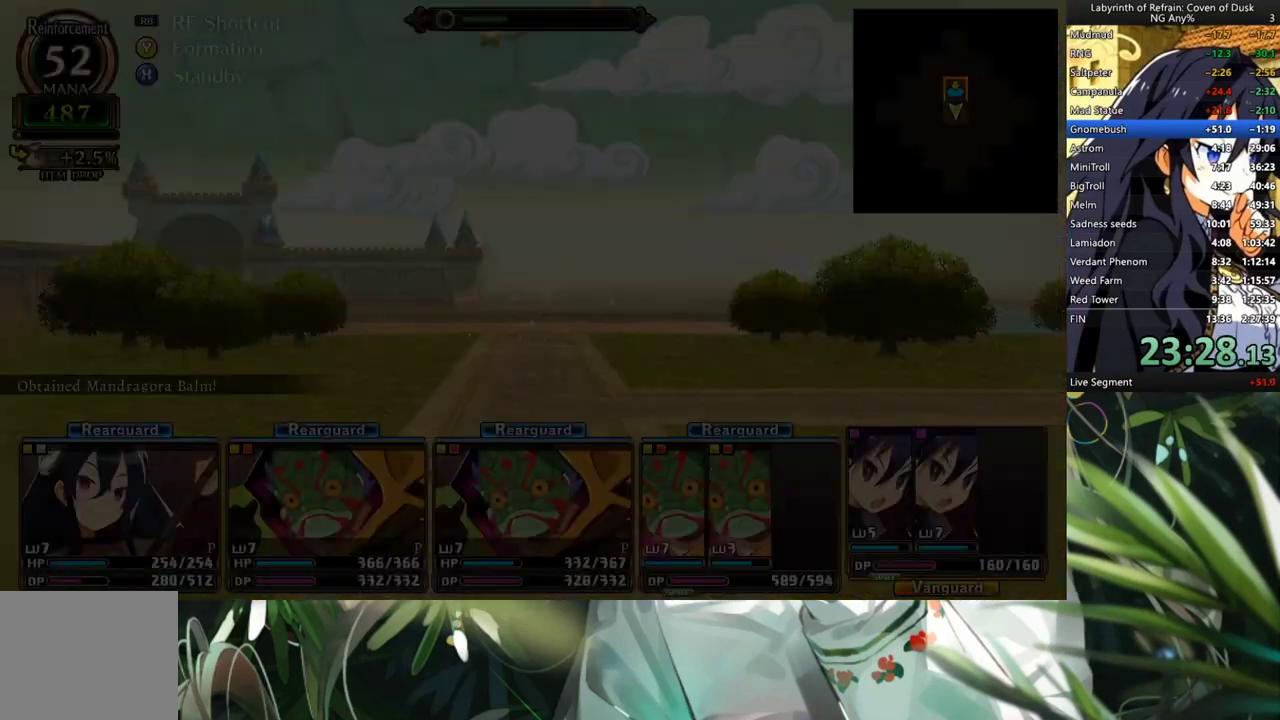
{"buttons": ["A"], "left_stick": "center", "right_stick": "center", "events": [[33, "DPAD_RIGHT", "down"], [200, "DPAD_RIGHT", "up"], [233, "A", "down"]]}
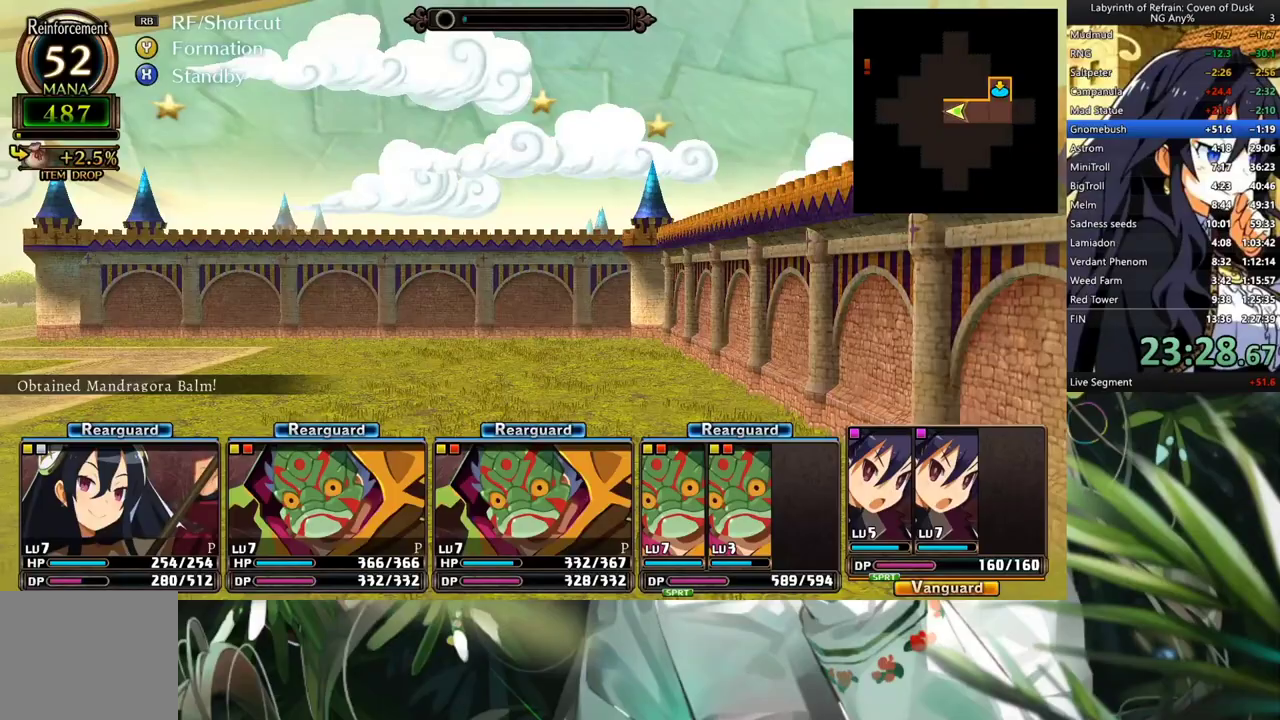
{"buttons": ["DPAD_LEFT"], "left_stick": "center", "right_stick": "center", "events": [[333, "A", "up"], [433, "DPAD_LEFT", "down"]]}
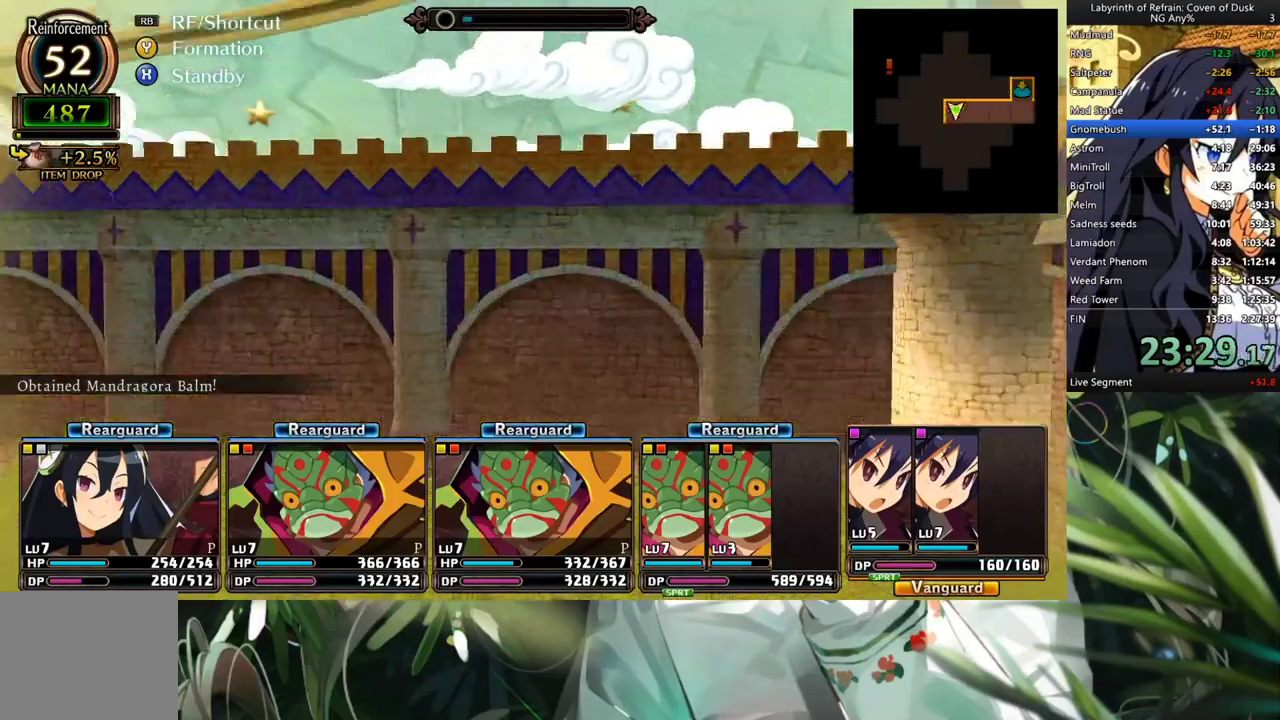
{"buttons": ["A"], "left_stick": "center", "right_stick": "center", "events": [[100, "DPAD_LEFT", "up"], [133, "A", "down"]]}
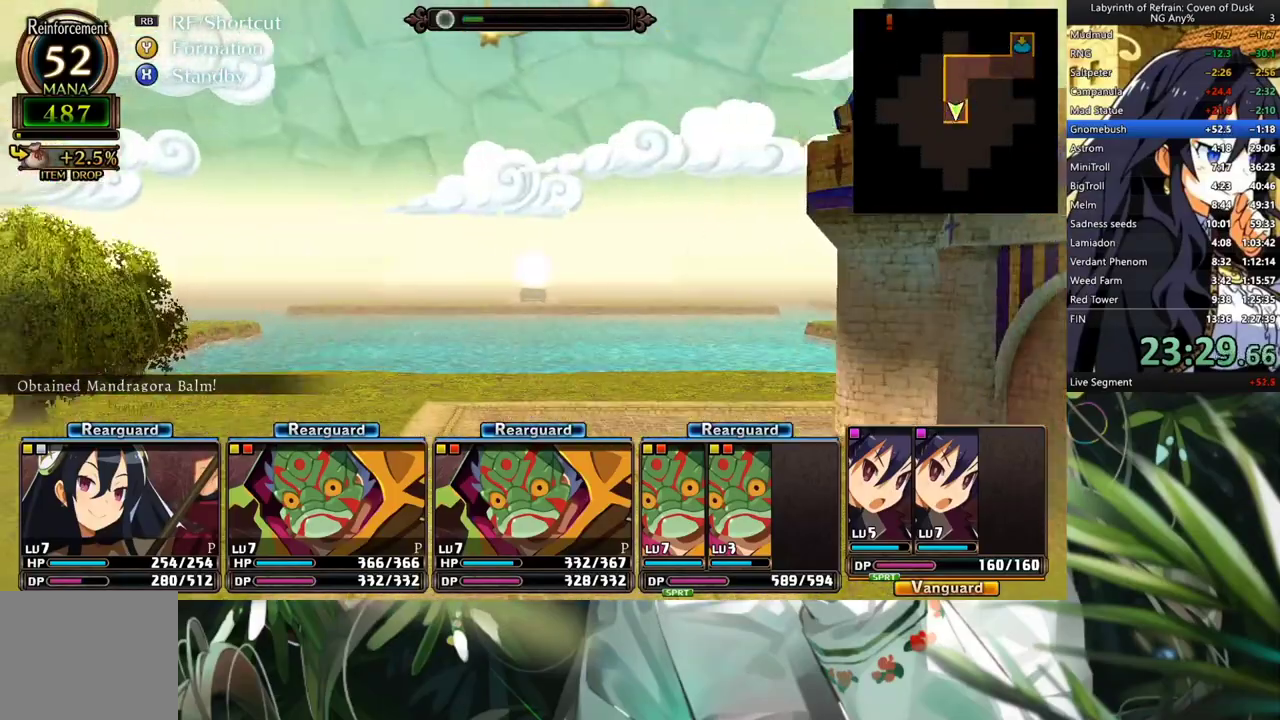
{"buttons": ["A"], "left_stick": "center", "right_stick": "center", "events": [[100, "A", "up"], [167, "DPAD_RIGHT", "down"], [333, "A", "down"], [333, "DPAD_RIGHT", "up"]]}
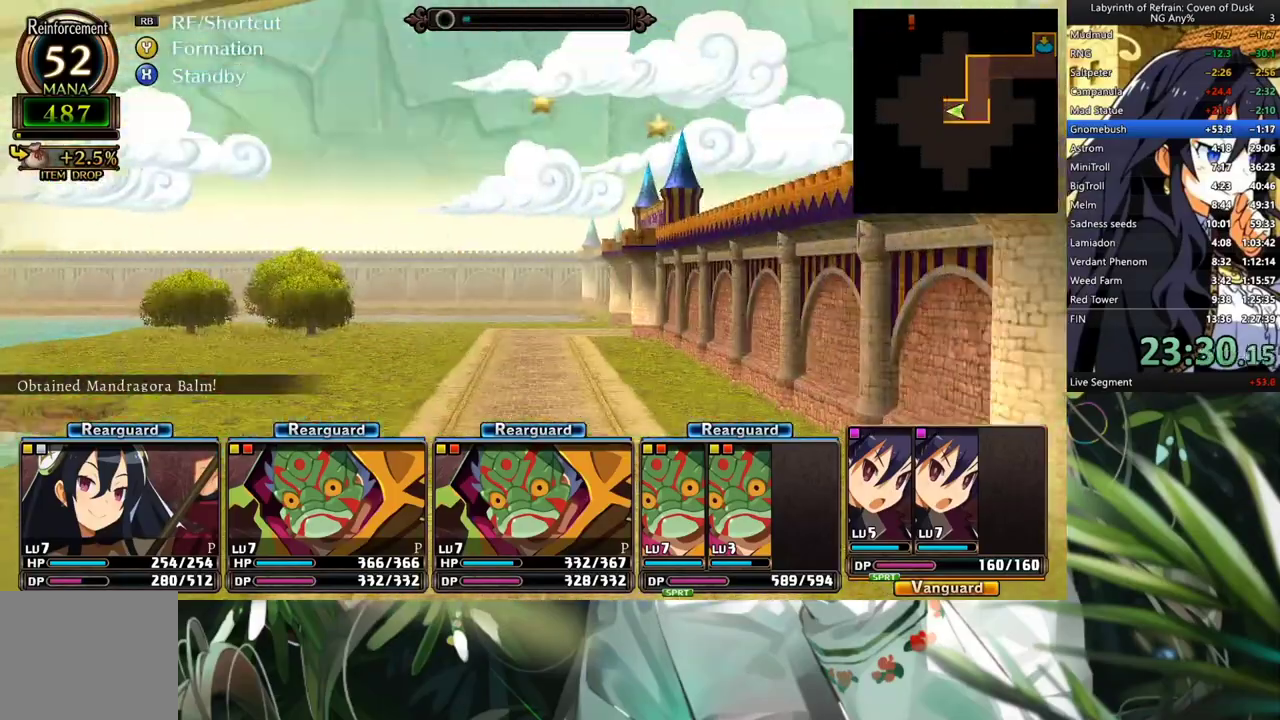
{"buttons": ["A"], "left_stick": "center", "right_stick": "center", "events": []}
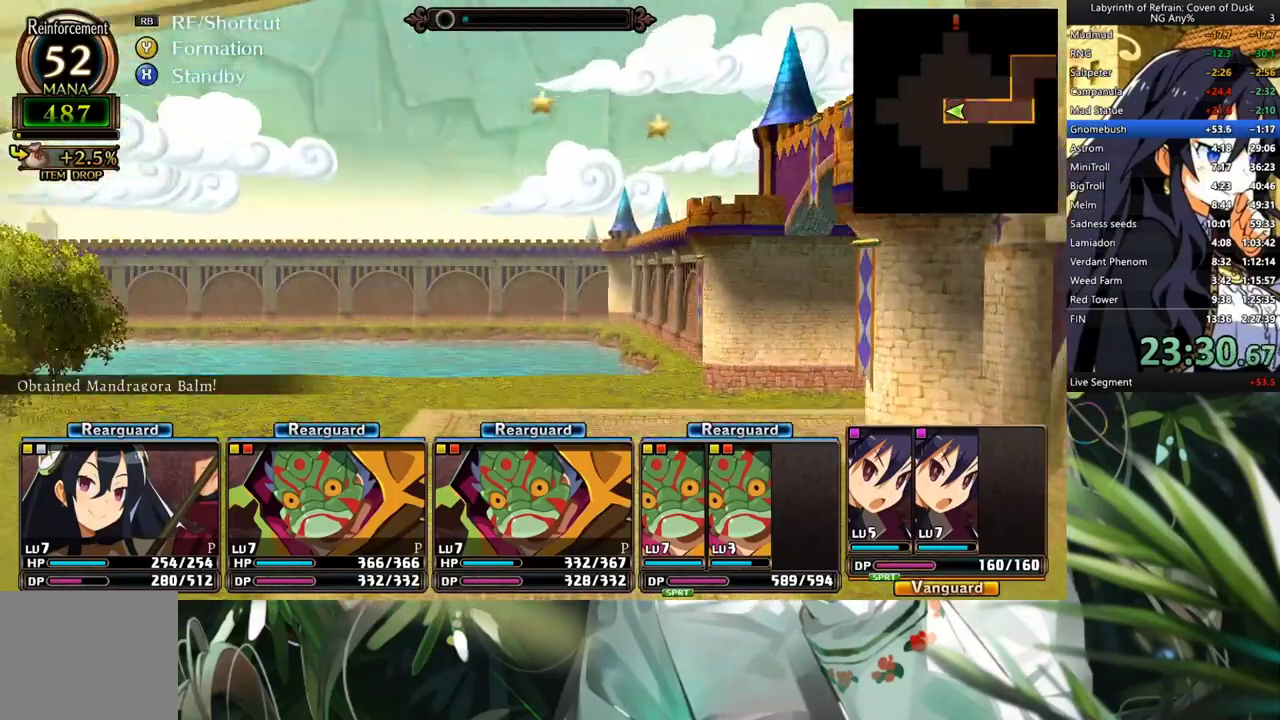
{"buttons": ["A"], "left_stick": "center", "right_stick": "center", "events": [[33, "A", "up"], [133, "DPAD_RIGHT", "down"], [267, "DPAD_RIGHT", "up"], [300, "A", "down"]]}